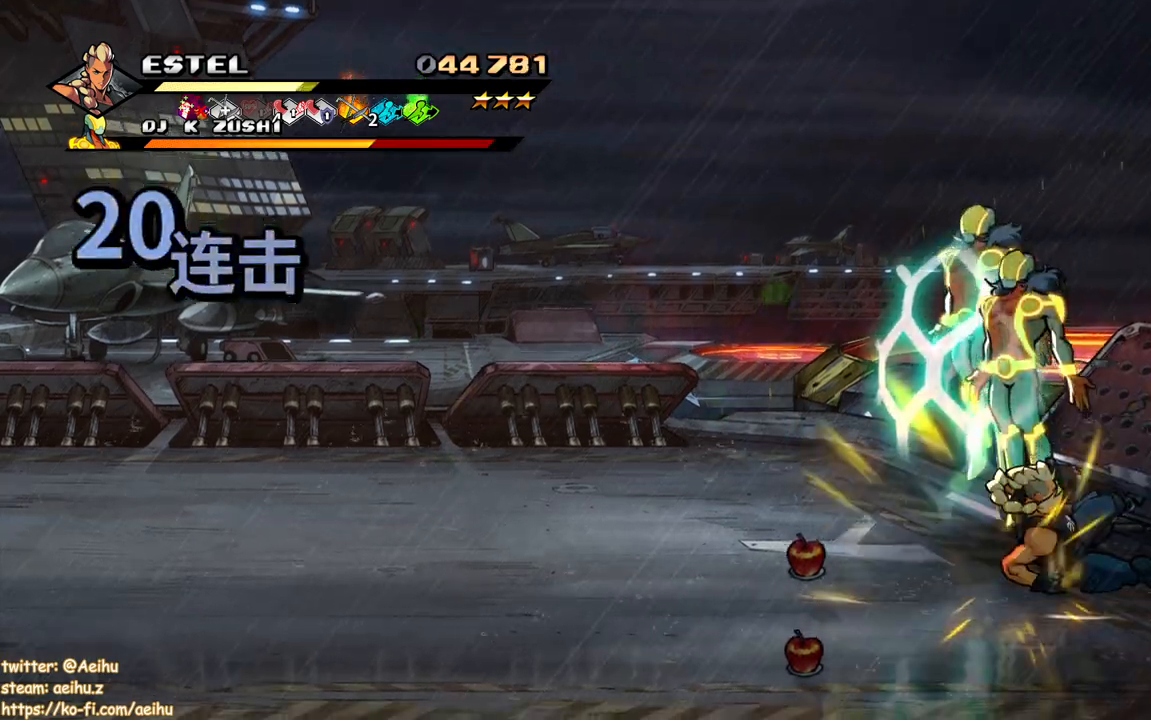
Gameplay with a controller (PlayStation layout); each line is a JSON object with the inputs held at the frame after it. "events" lists button and stick changes between this image and that frame as [ms after this image, input, new state], when the widget could be followed in between. Not read: left_stick right_stick.
{"buttons": ["SQUARE"], "events": [[67, "SQUARE", "up"], [150, "SQUARE", "down"], [233, "SQUARE", "up"], [317, "DPAD_LEFT", "up"], [317, "SQUARE", "down"], [400, "SQUARE", "up"], [433, "SQUARE", "down"]]}
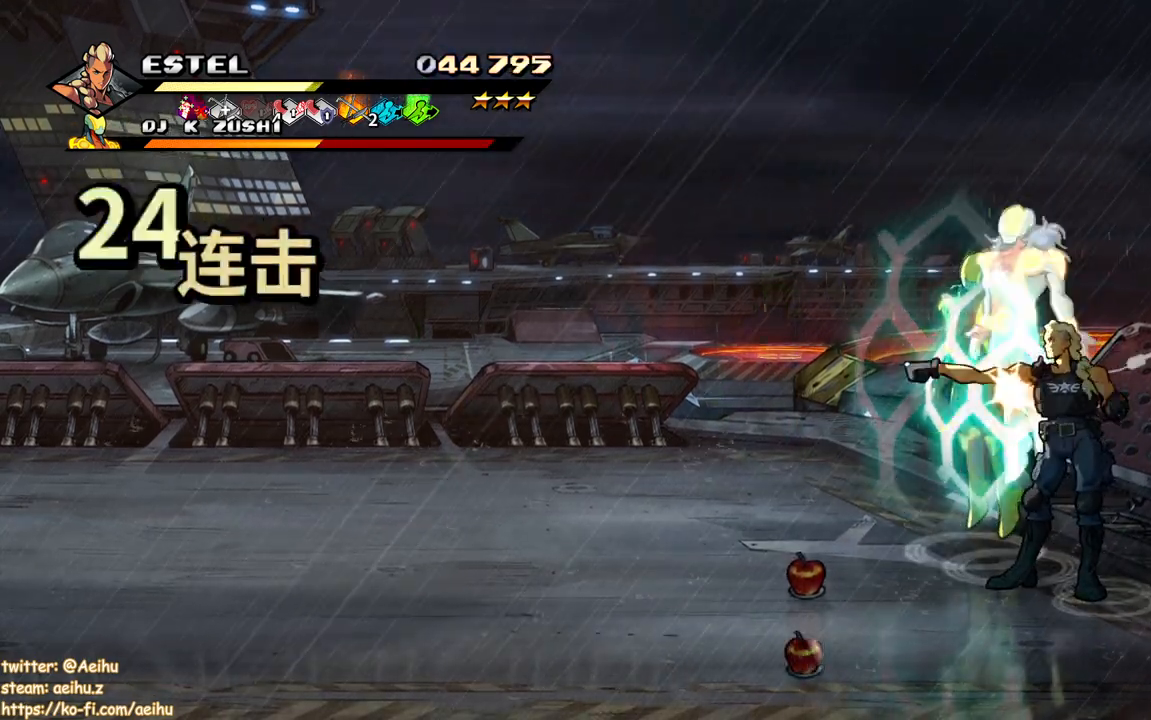
{"buttons": [], "events": [[50, "SQUARE", "up"], [100, "SQUARE", "down"], [183, "SQUARE", "up"]]}
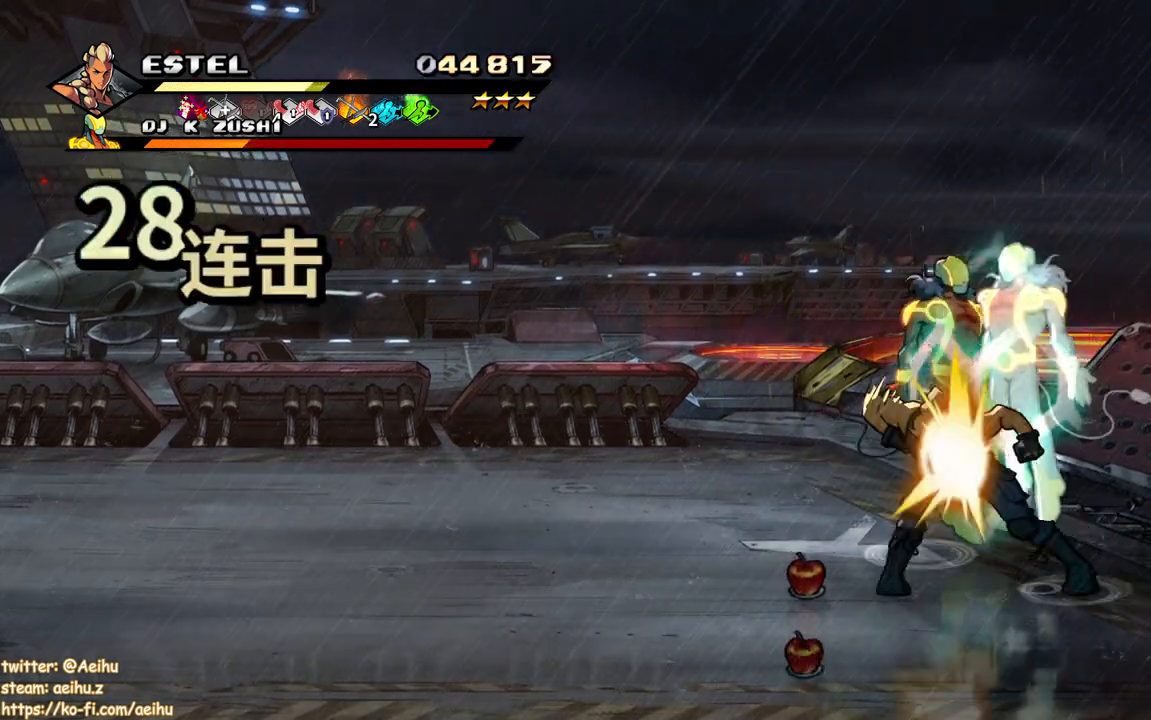
{"buttons": ["SQUARE"], "events": [[117, "SQUARE", "down"], [217, "SQUARE", "up"], [383, "SQUARE", "down"]]}
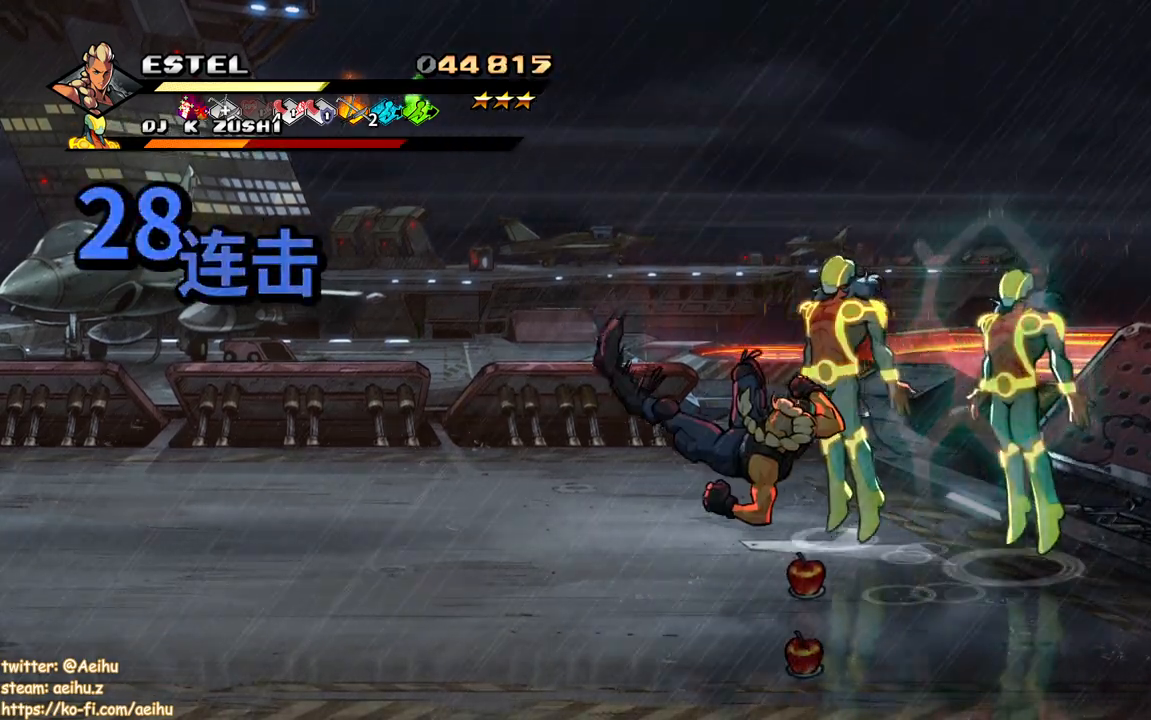
{"buttons": ["DPAD_RIGHT"], "events": [[33, "SQUARE", "up"], [183, "DPAD_RIGHT", "down"], [383, "SQUARE", "down"], [433, "SQUARE", "up"]]}
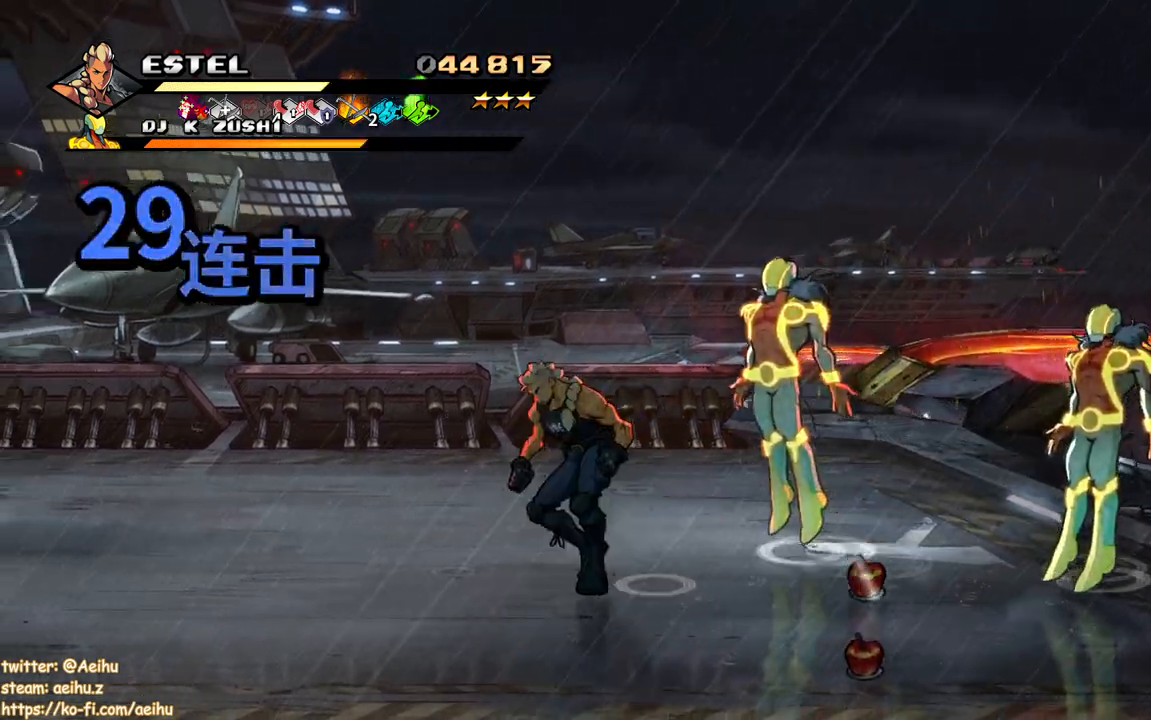
{"buttons": ["SQUARE"], "events": [[50, "SQUARE", "down"], [100, "SQUARE", "up"], [167, "SQUARE", "down"], [267, "SQUARE", "up"], [317, "SQUARE", "down"], [400, "SQUARE", "up"], [417, "DPAD_RIGHT", "up"], [467, "SQUARE", "down"]]}
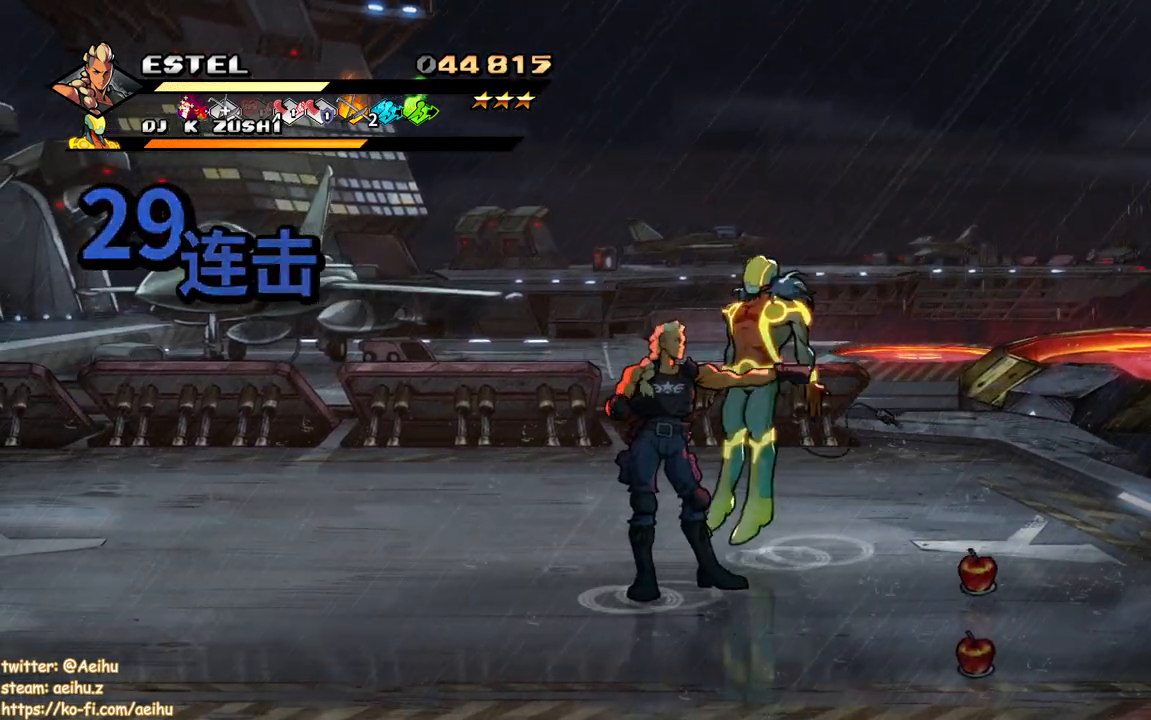
{"buttons": ["SQUARE", "DPAD_UP"], "events": [[50, "SQUARE", "up"], [200, "SQUARE", "down"], [317, "SQUARE", "up"], [383, "DPAD_UP", "down"], [467, "SQUARE", "down"]]}
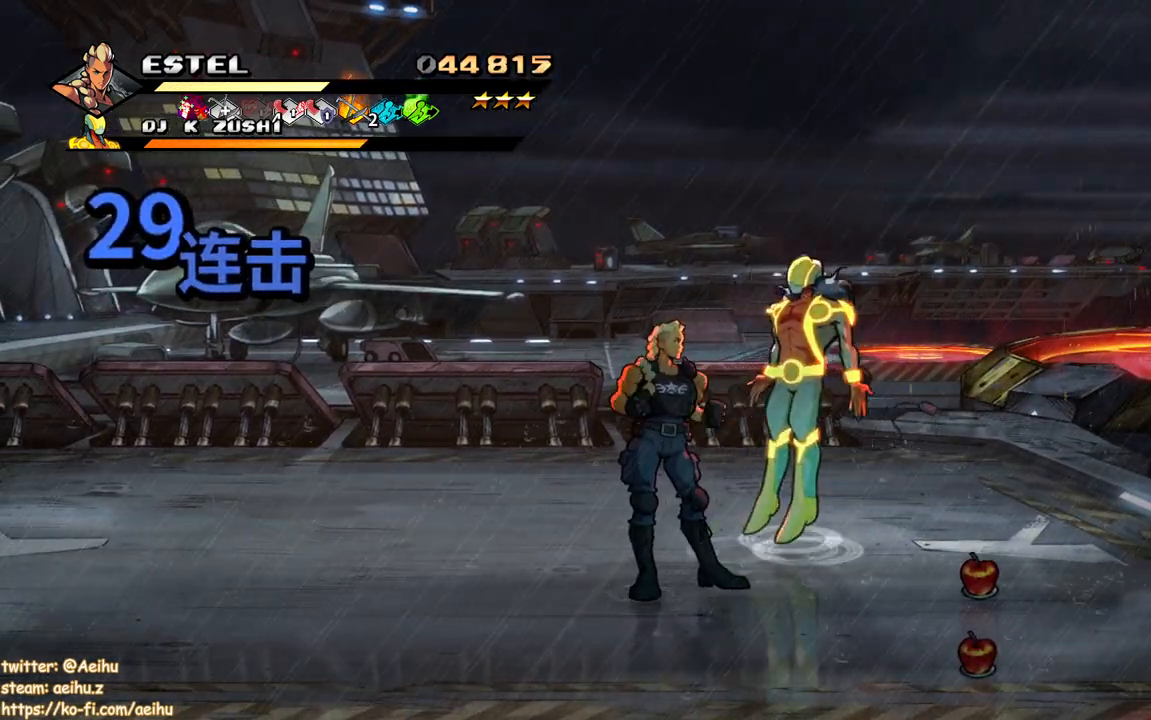
{"buttons": ["DPAD_RIGHT"], "events": [[17, "DPAD_UP", "up"], [67, "SQUARE", "up"], [117, "SQUARE", "down"], [167, "DPAD_RIGHT", "down"], [200, "SQUARE", "up"], [250, "DPAD_RIGHT", "up"], [317, "DPAD_RIGHT", "down"], [383, "DPAD_RIGHT", "up"], [450, "DPAD_RIGHT", "down"]]}
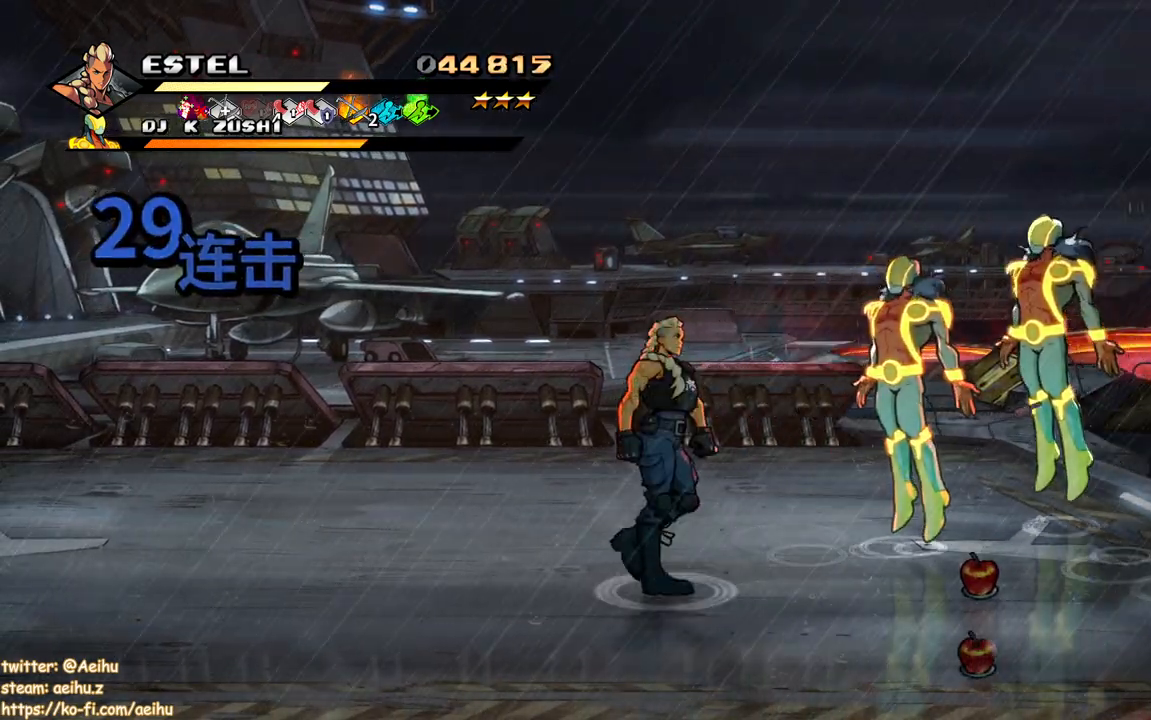
{"buttons": ["SQUARE"], "events": [[17, "DPAD_RIGHT", "up"], [67, "DPAD_RIGHT", "down"], [133, "SQUARE", "down"], [467, "DPAD_RIGHT", "up"]]}
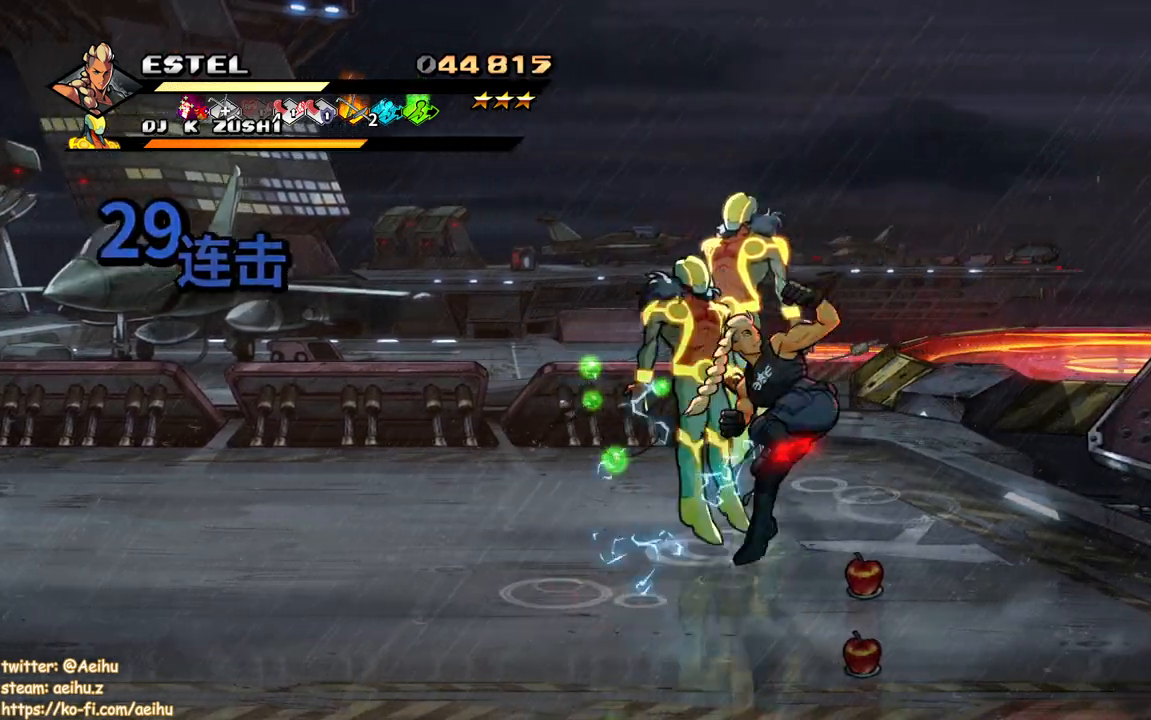
{"buttons": ["SQUARE", "DPAD_UP", "DPAD_LEFT"], "events": [[133, "DPAD_LEFT", "down"], [350, "DPAD_UP", "down"]]}
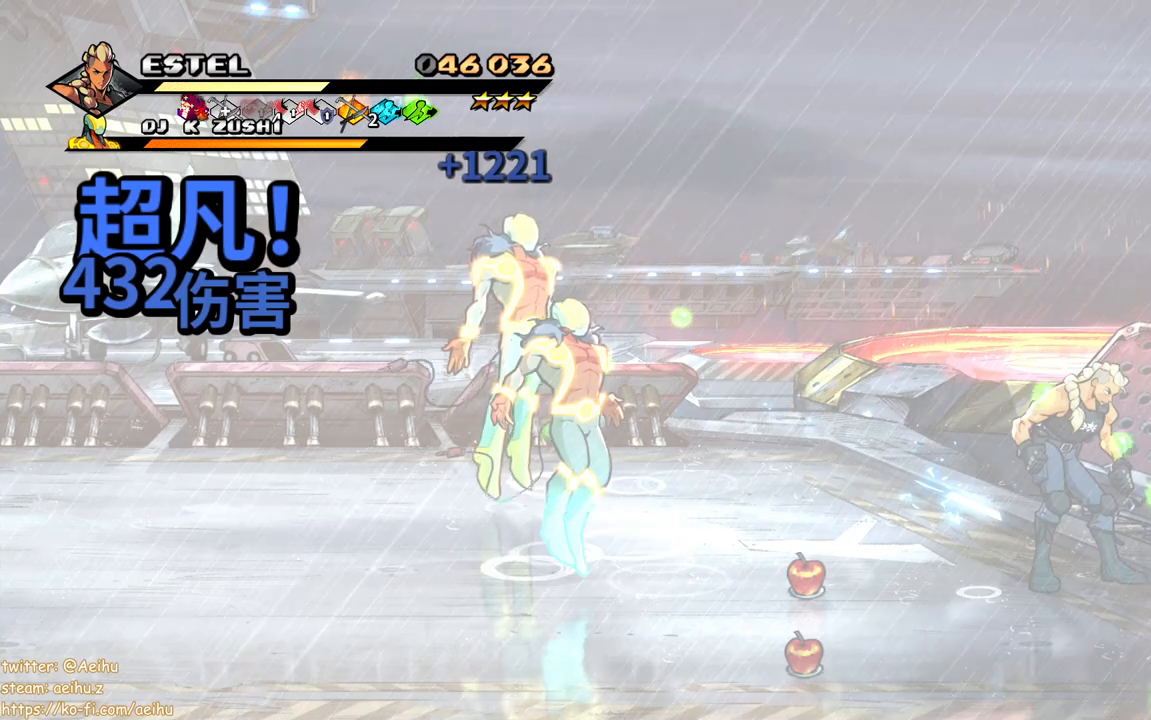
{"buttons": ["SQUARE", "DPAD_LEFT"], "events": [[17, "DPAD_UP", "up"], [167, "SQUARE", "up"], [267, "SQUARE", "down"], [383, "SQUARE", "up"], [450, "DPAD_LEFT", "up"], [450, "SQUARE", "down"], [500, "DPAD_LEFT", "down"]]}
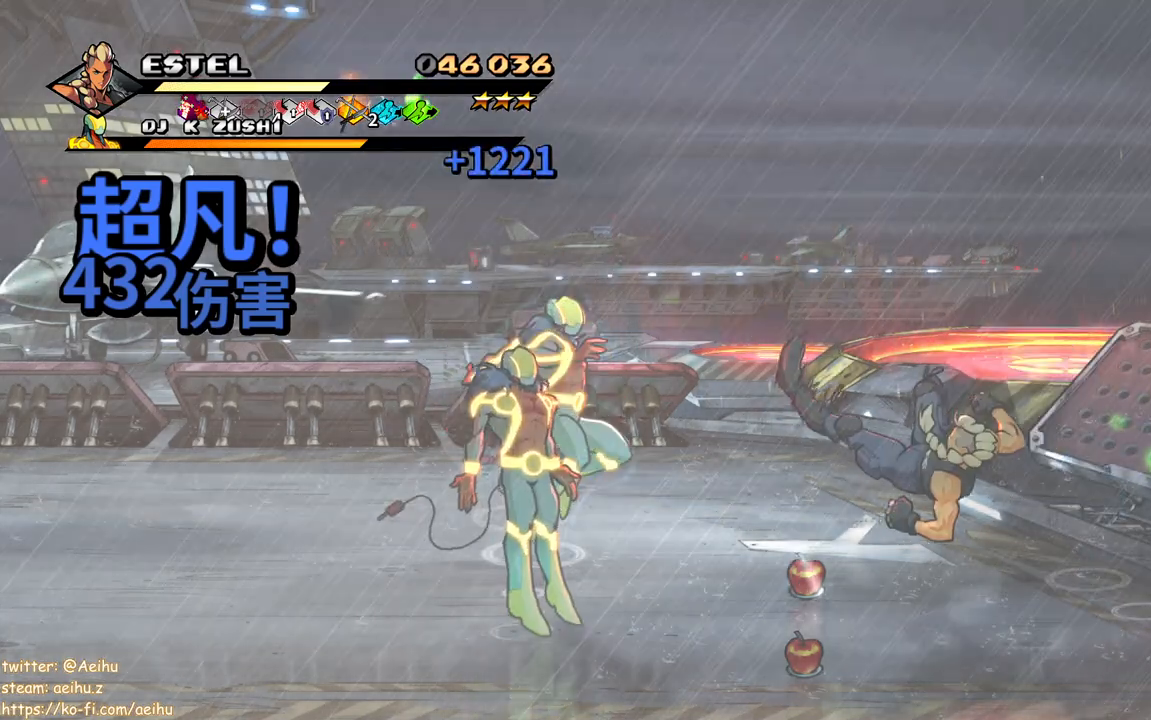
{"buttons": ["DPAD_LEFT"], "events": [[50, "SQUARE", "up"], [217, "TRIANGLE", "down"], [300, "TRIANGLE", "up"], [367, "TRIANGLE", "down"], [433, "TRIANGLE", "up"]]}
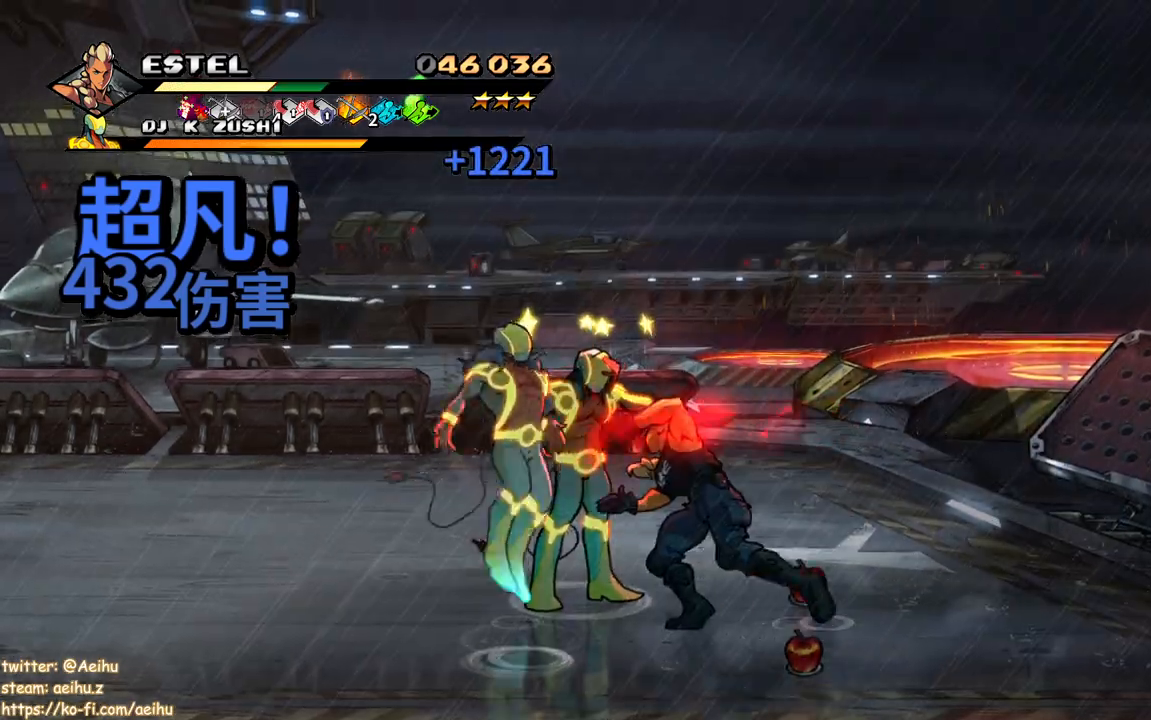
{"buttons": ["DPAD_RIGHT"], "events": [[17, "TRIANGLE", "down"], [67, "TRIANGLE", "up"], [117, "DPAD_LEFT", "up"], [433, "DPAD_RIGHT", "down"]]}
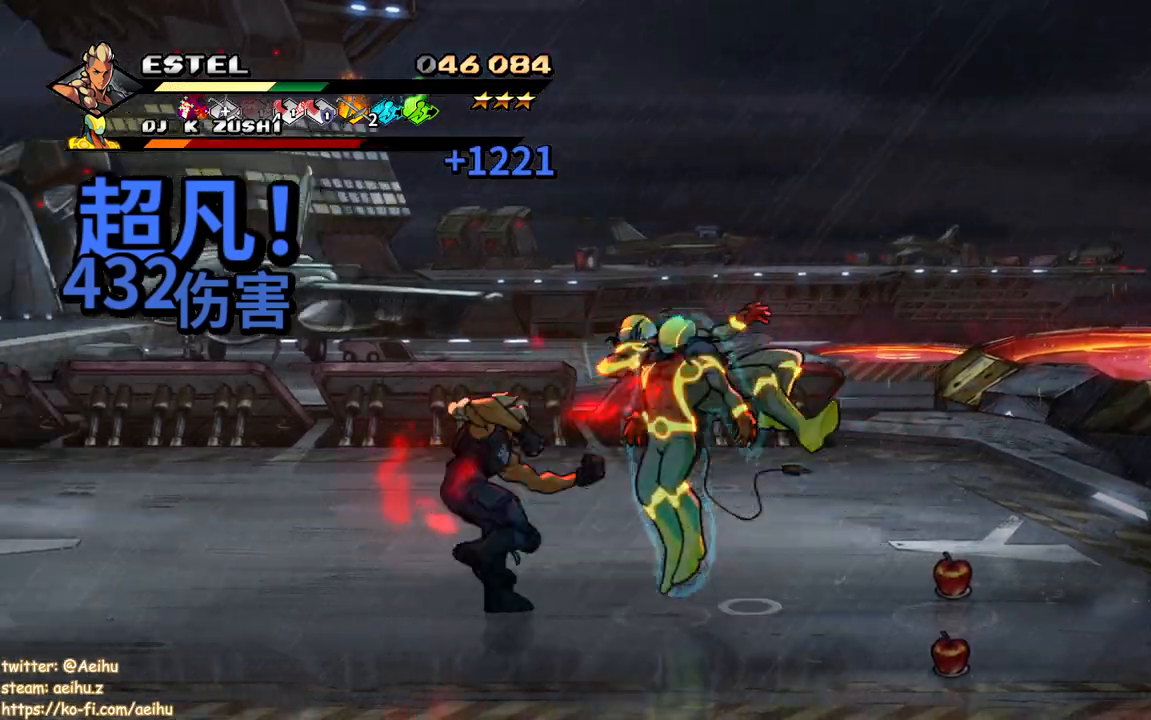
{"buttons": ["DPAD_RIGHT"], "events": [[250, "SQUARE", "down"], [333, "SQUARE", "up"]]}
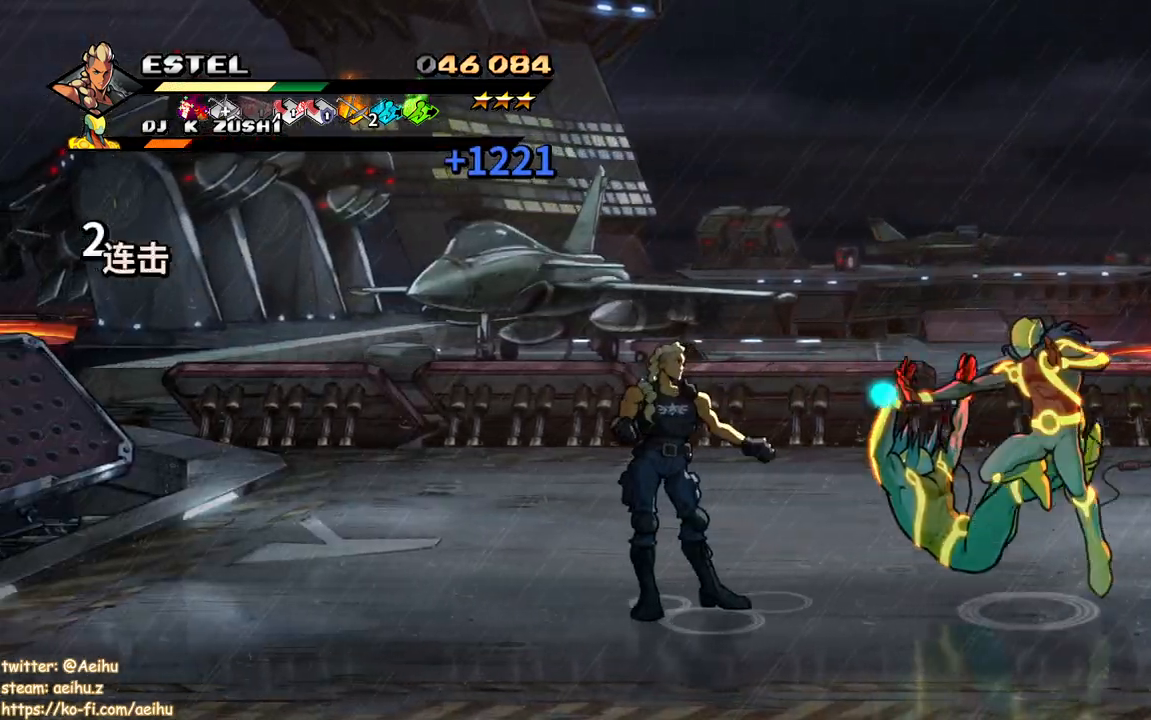
{"buttons": ["TRIANGLE", "DPAD_RIGHT"], "events": [[33, "DPAD_RIGHT", "up"], [117, "DPAD_RIGHT", "down"], [150, "DPAD_RIGHT", "up"], [200, "DPAD_RIGHT", "down"], [267, "TRIANGLE", "down"]]}
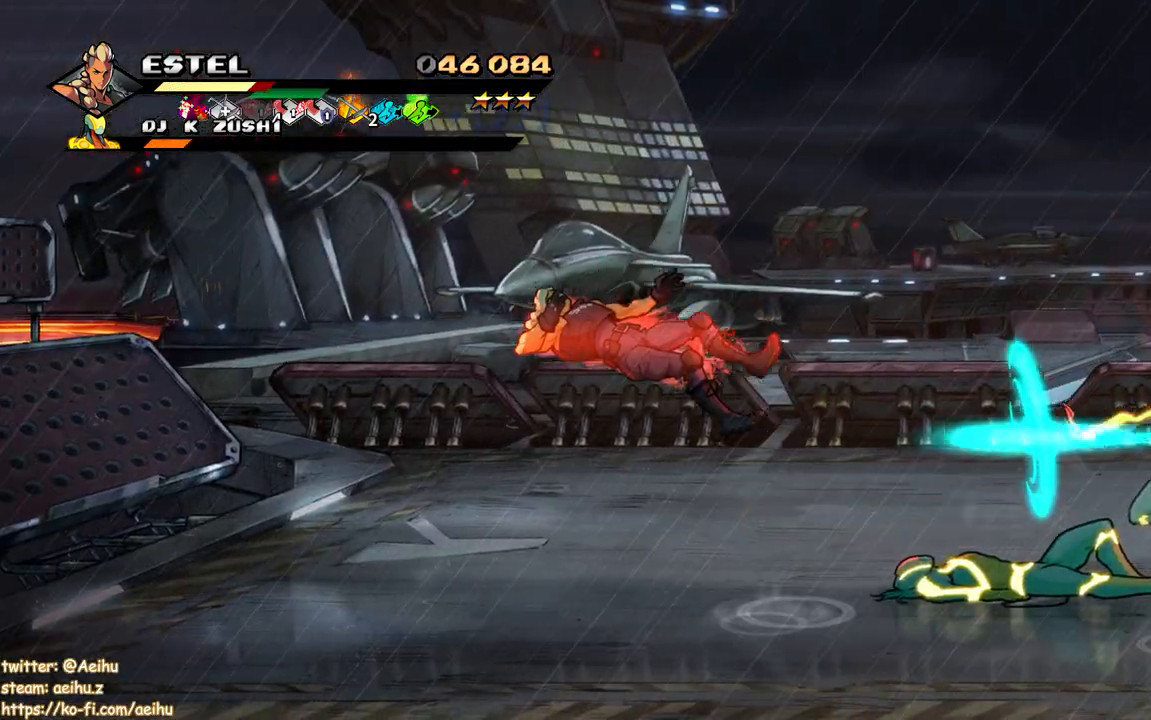
{"buttons": [], "events": [[67, "DPAD_RIGHT", "up"], [67, "TRIANGLE", "up"], [250, "DPAD_RIGHT", "down"], [383, "DPAD_RIGHT", "up"]]}
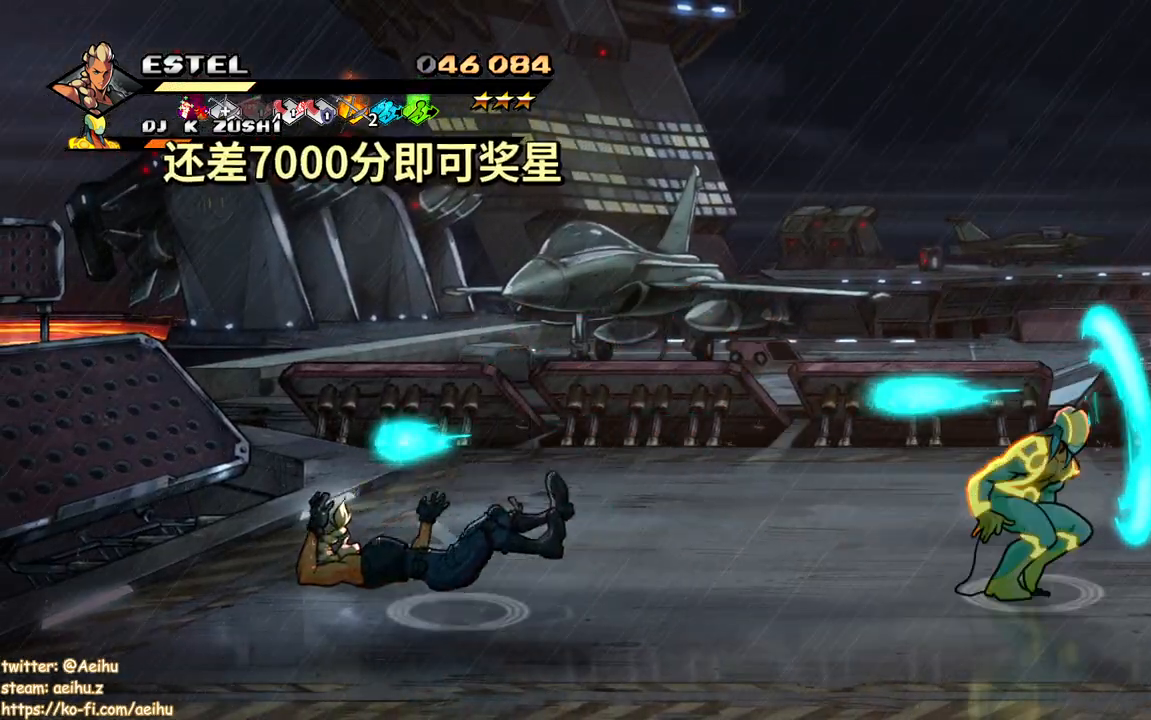
{"buttons": [], "events": []}
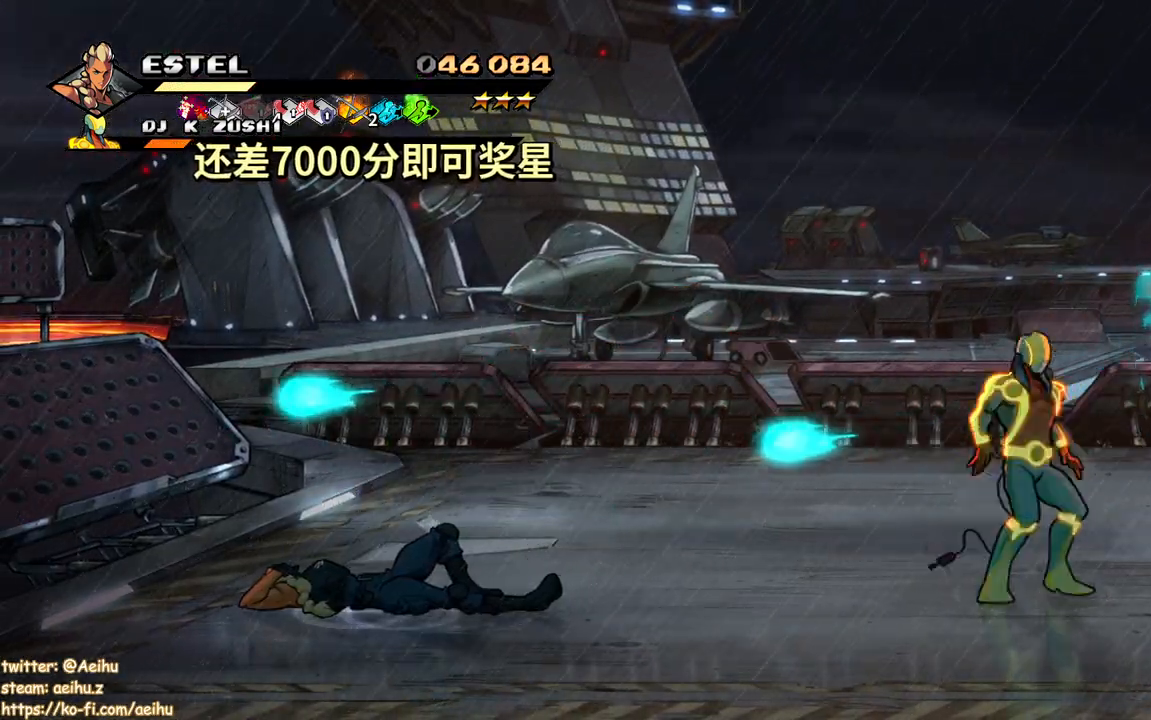
{"buttons": ["DPAD_UP", "DPAD_RIGHT"], "events": [[83, "DPAD_UP", "down"], [333, "DPAD_RIGHT", "down"]]}
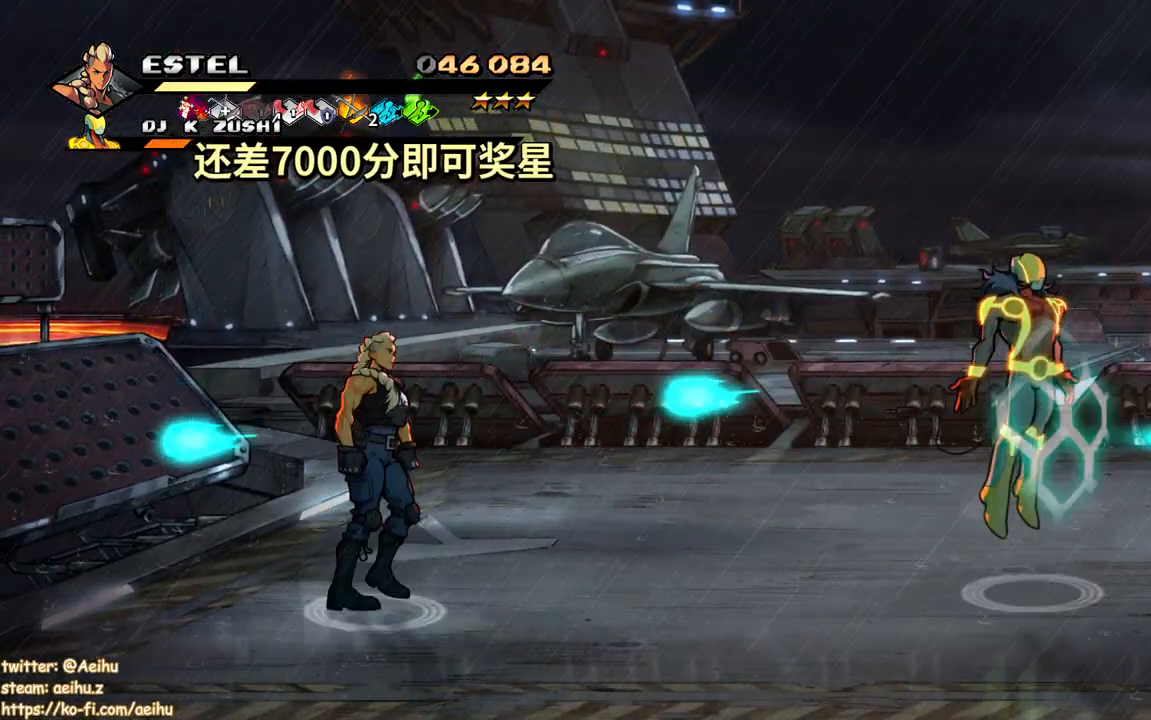
{"buttons": ["DPAD_RIGHT"], "events": [[300, "DPAD_RIGHT", "up"], [350, "DPAD_UP", "up"], [433, "DPAD_RIGHT", "down"]]}
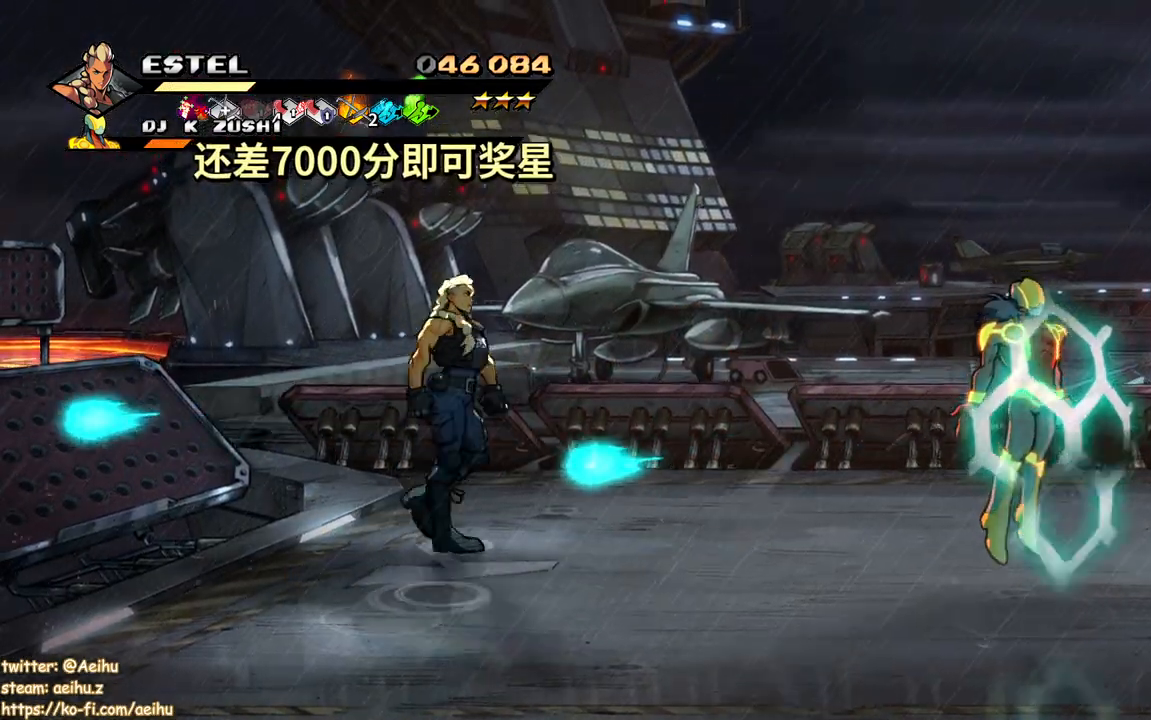
{"buttons": ["SQUARE", "DPAD_RIGHT"], "events": [[17, "DPAD_RIGHT", "up"], [67, "DPAD_RIGHT", "down"], [133, "SQUARE", "down"]]}
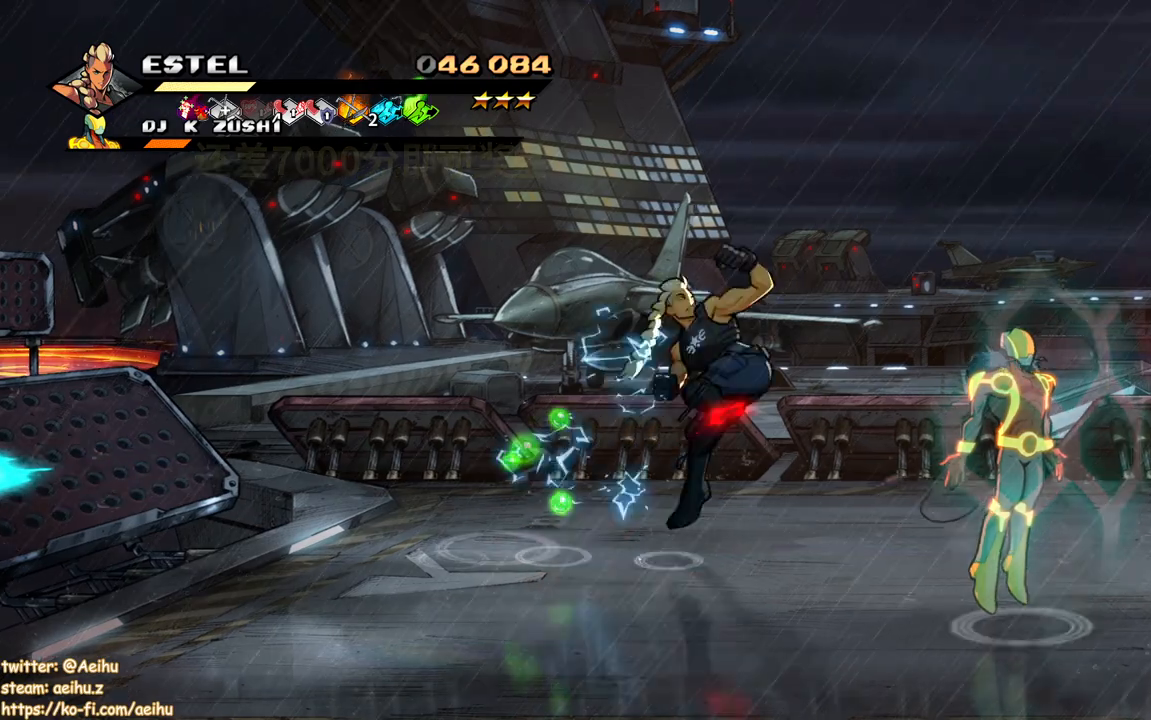
{"buttons": ["SQUARE", "DPAD_DOWN", "DPAD_RIGHT"], "events": [[50, "DPAD_RIGHT", "up"], [433, "DPAD_RIGHT", "down"], [450, "DPAD_DOWN", "down"]]}
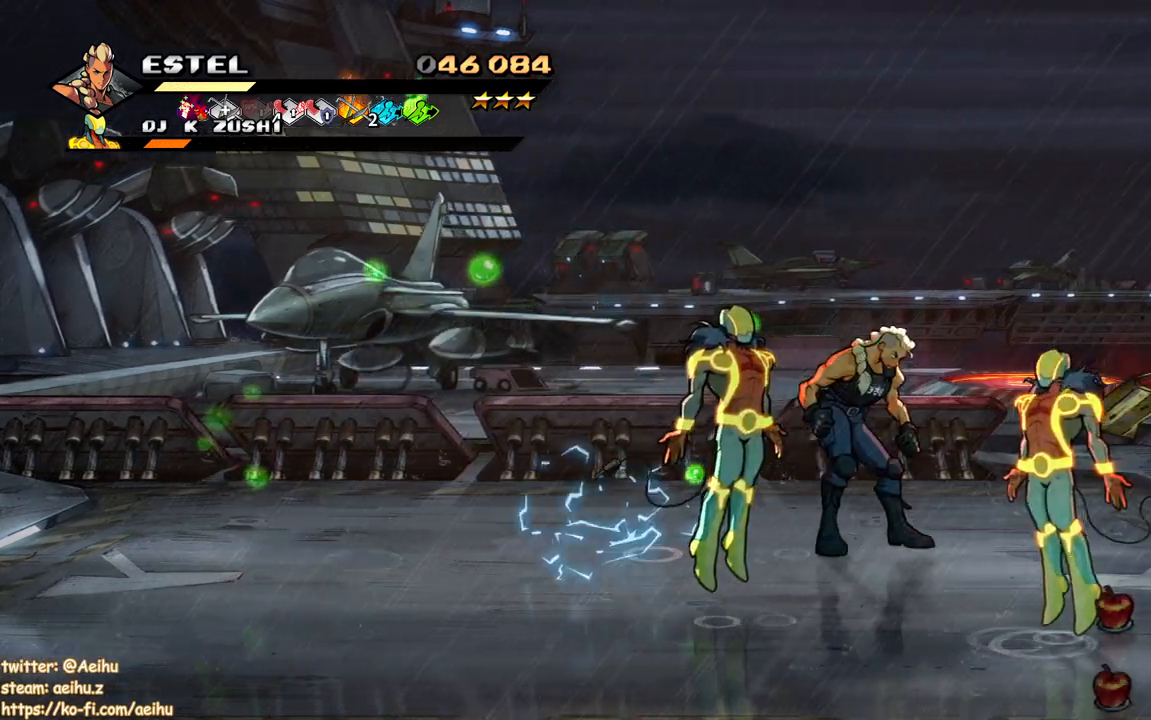
{"buttons": ["DPAD_LEFT"], "events": [[17, "DPAD_RIGHT", "up"], [267, "DPAD_LEFT", "down"], [283, "DPAD_DOWN", "up"], [300, "SQUARE", "up"], [400, "SQUARE", "down"], [483, "SQUARE", "up"]]}
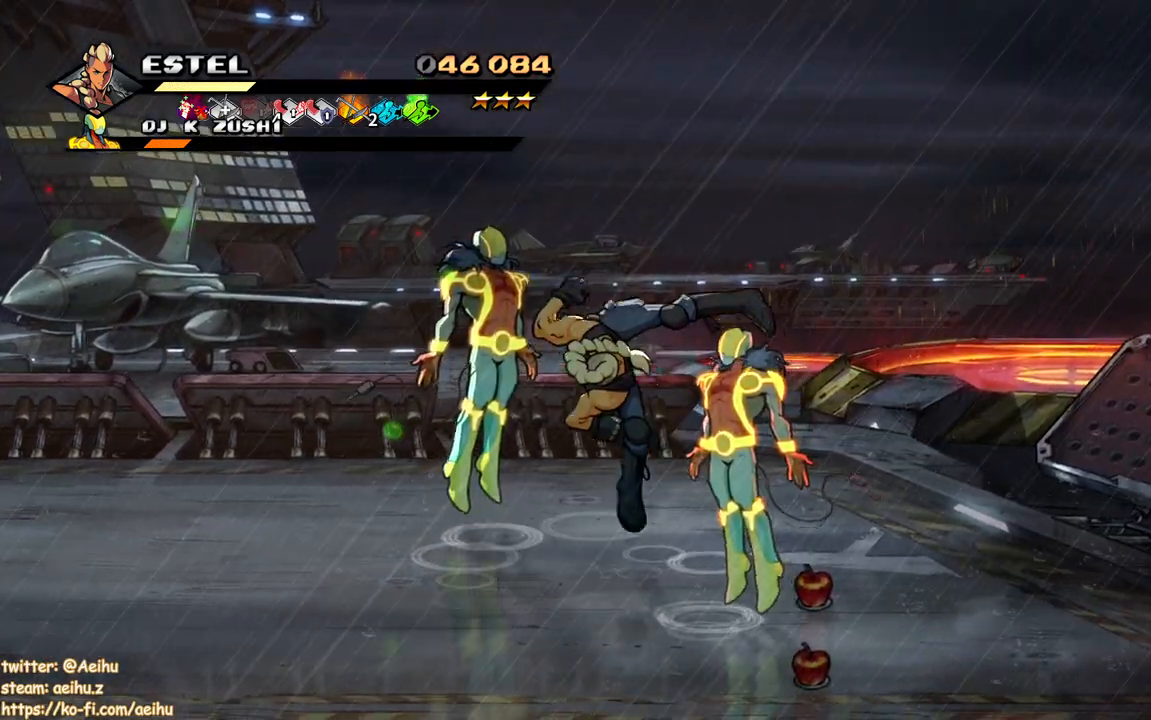
{"buttons": ["DPAD_UP", "DPAD_RIGHT"], "events": [[33, "DPAD_LEFT", "up"], [50, "SQUARE", "down"], [83, "DPAD_LEFT", "down"], [133, "SQUARE", "up"], [200, "DPAD_LEFT", "up"], [200, "SQUARE", "down"], [283, "SQUARE", "up"], [450, "DPAD_RIGHT", "down"], [450, "DPAD_UP", "down"]]}
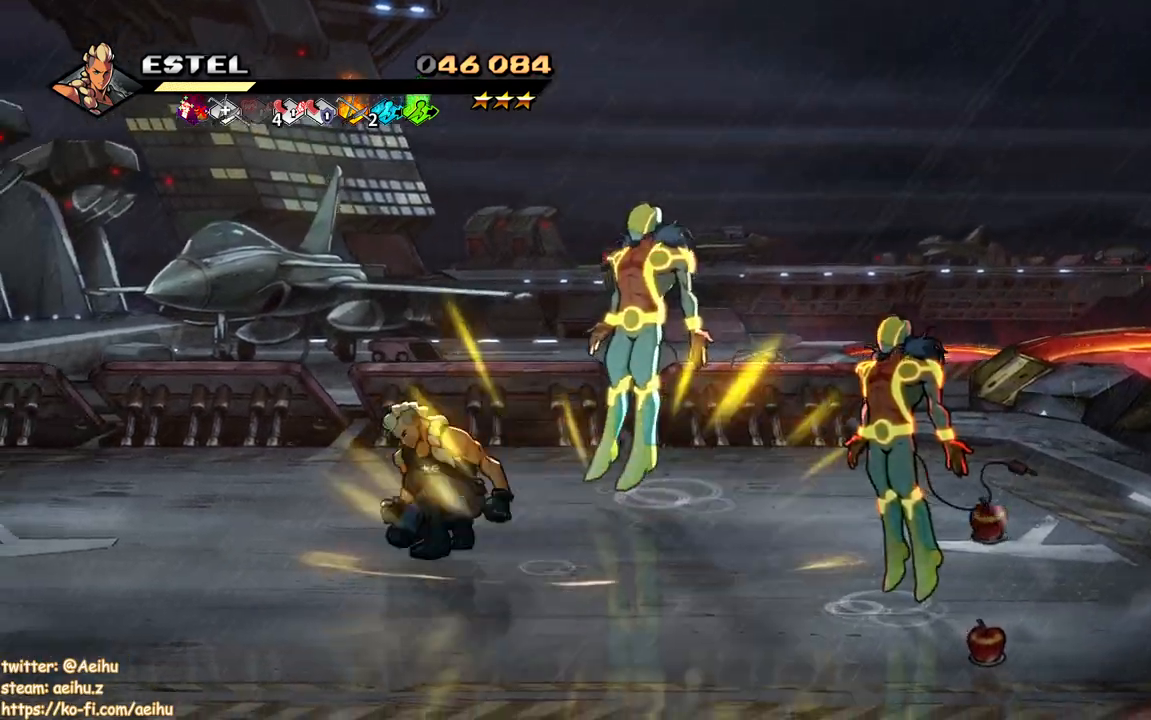
{"buttons": ["DPAD_RIGHT"], "events": [[383, "DPAD_UP", "up"]]}
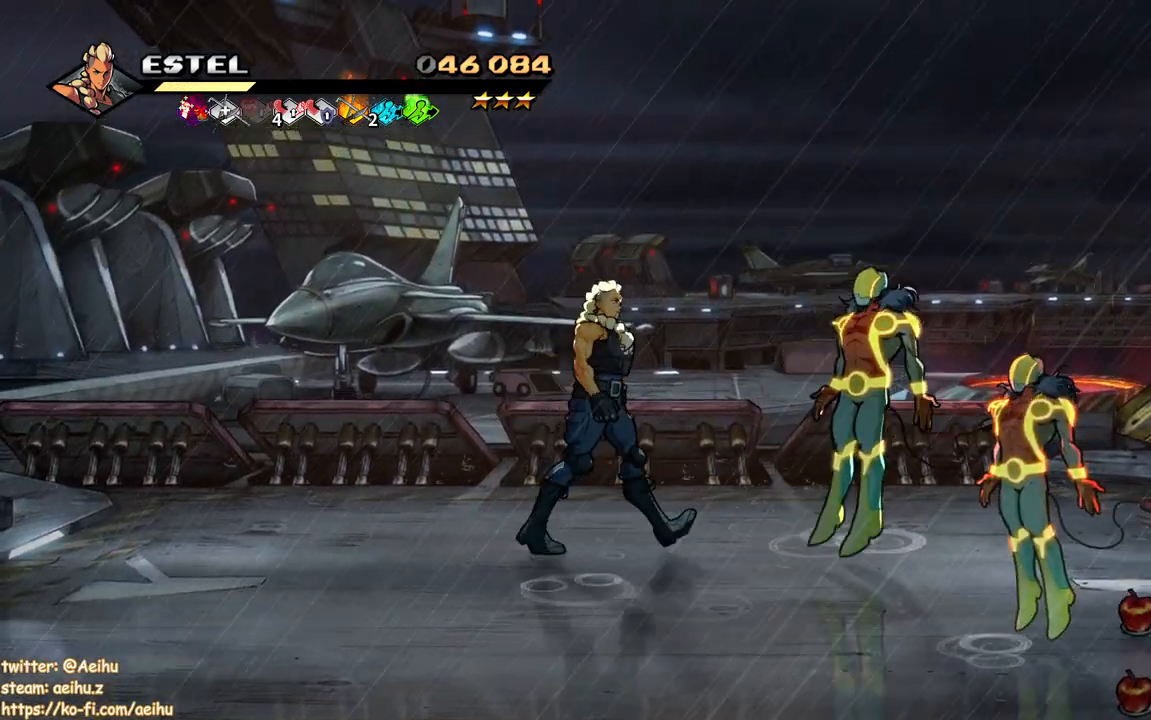
{"buttons": ["DPAD_DOWN", "DPAD_RIGHT"], "events": [[167, "DPAD_DOWN", "down"]]}
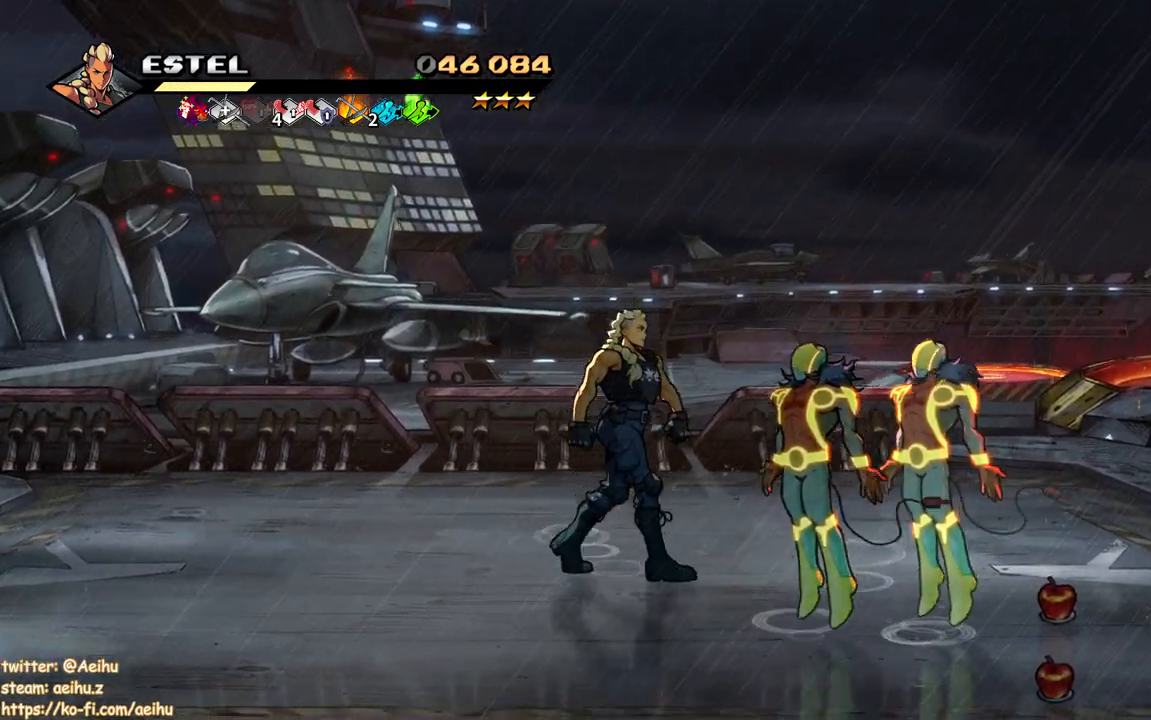
{"buttons": ["SQUARE"], "events": [[183, "SQUARE", "down"], [200, "DPAD_DOWN", "up"], [250, "DPAD_RIGHT", "up"], [267, "SQUARE", "up"], [333, "SQUARE", "down"], [433, "SQUARE", "up"], [483, "SQUARE", "down"]]}
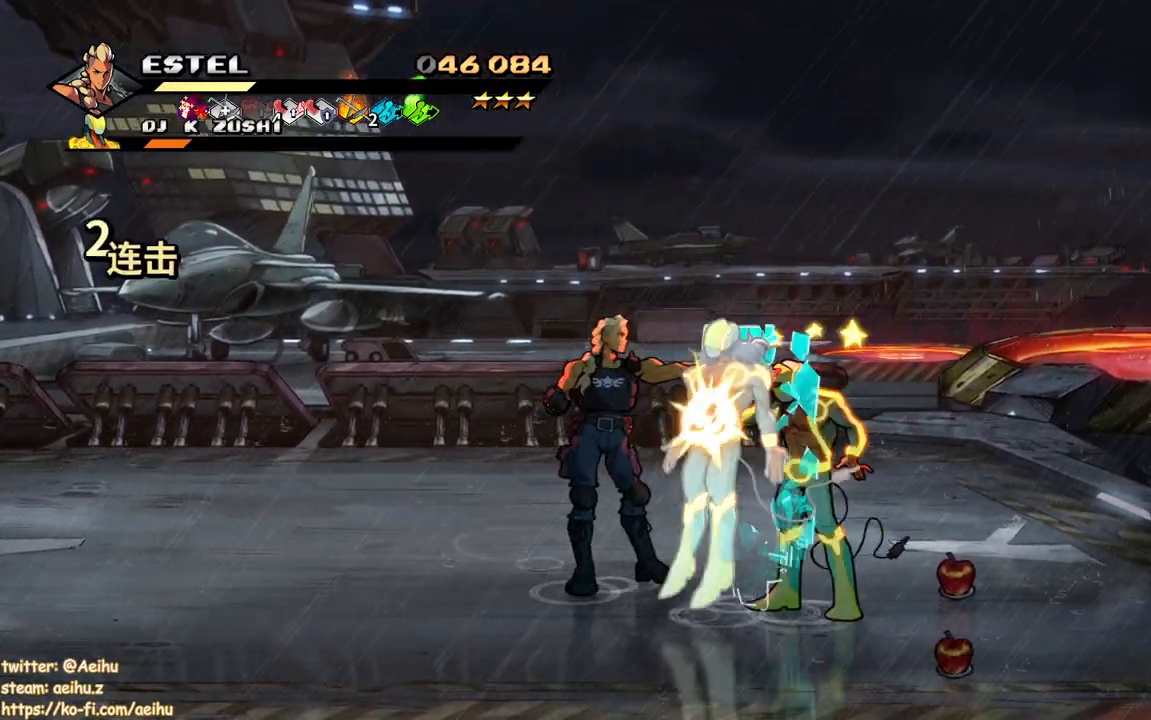
{"buttons": ["SQUARE"], "events": [[350, "CROSS", "down"], [383, "SQUARE", "up"], [450, "CROSS", "up"], [467, "SQUARE", "down"]]}
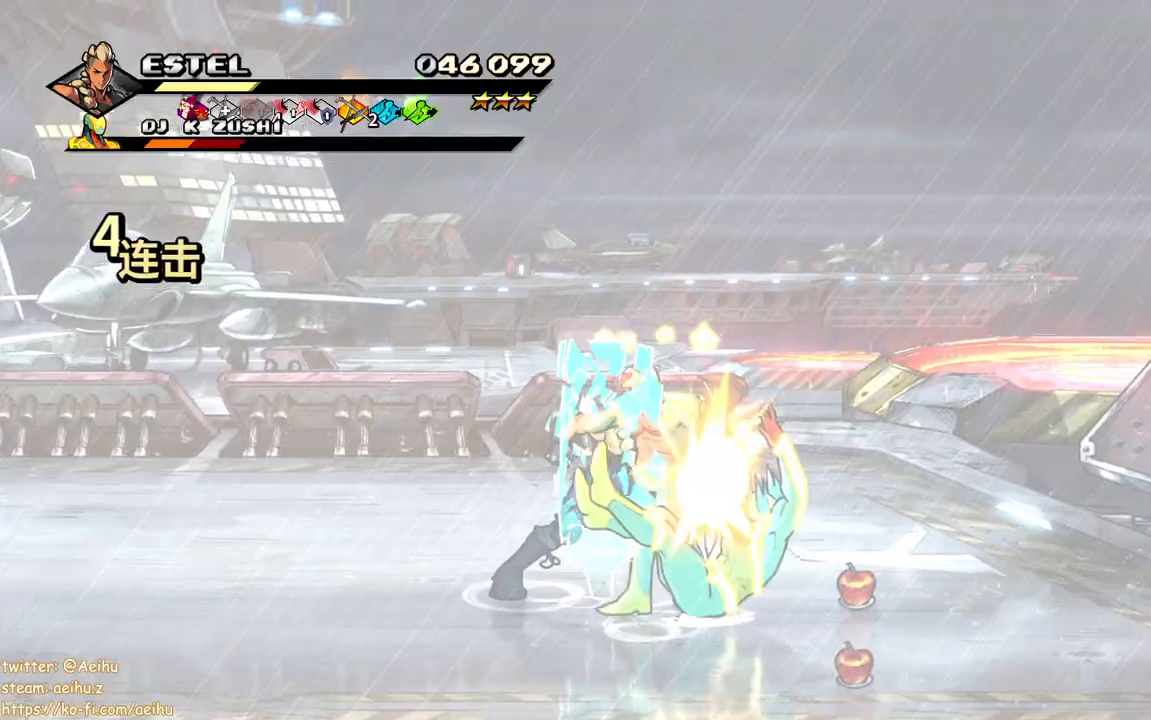
{"buttons": []}
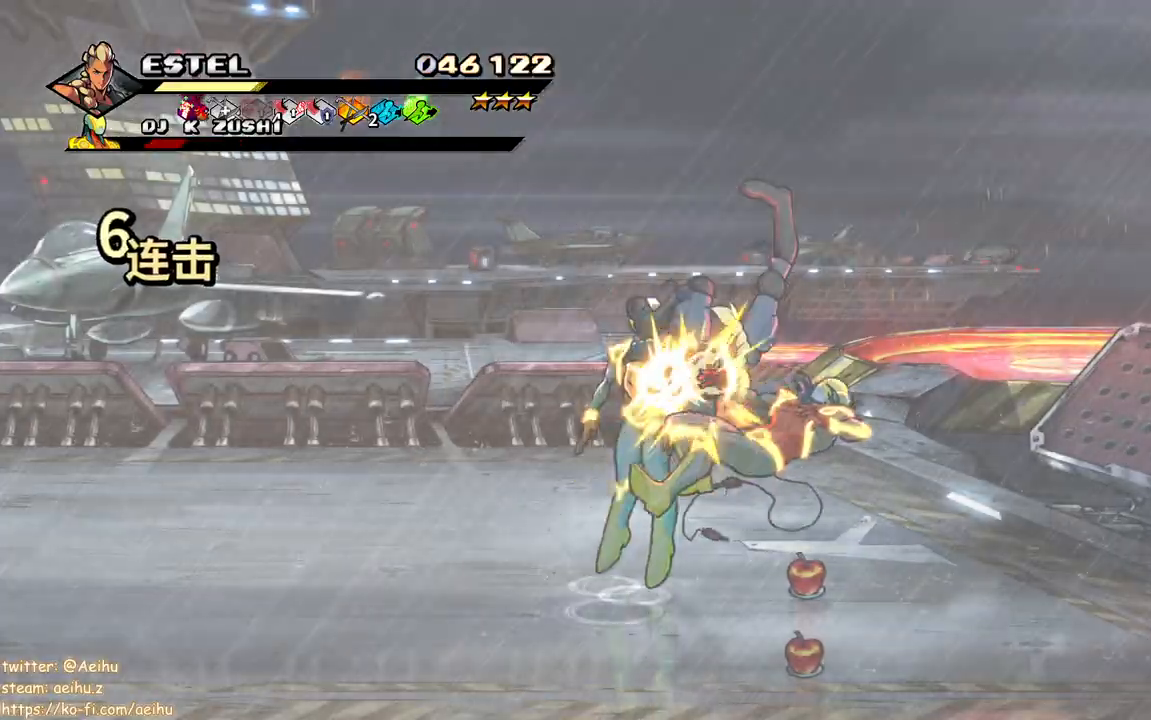
{"buttons": ["SQUARE", "DPAD_RIGHT"], "events": [[17, "SQUARE", "down"], [117, "SQUARE", "up"], [183, "SQUARE", "down"], [217, "DPAD_RIGHT", "down"], [267, "SQUARE", "up"], [317, "DPAD_RIGHT", "up"], [333, "SQUARE", "down"], [400, "DPAD_RIGHT", "down"], [400, "SQUARE", "up"], [483, "SQUARE", "down"]]}
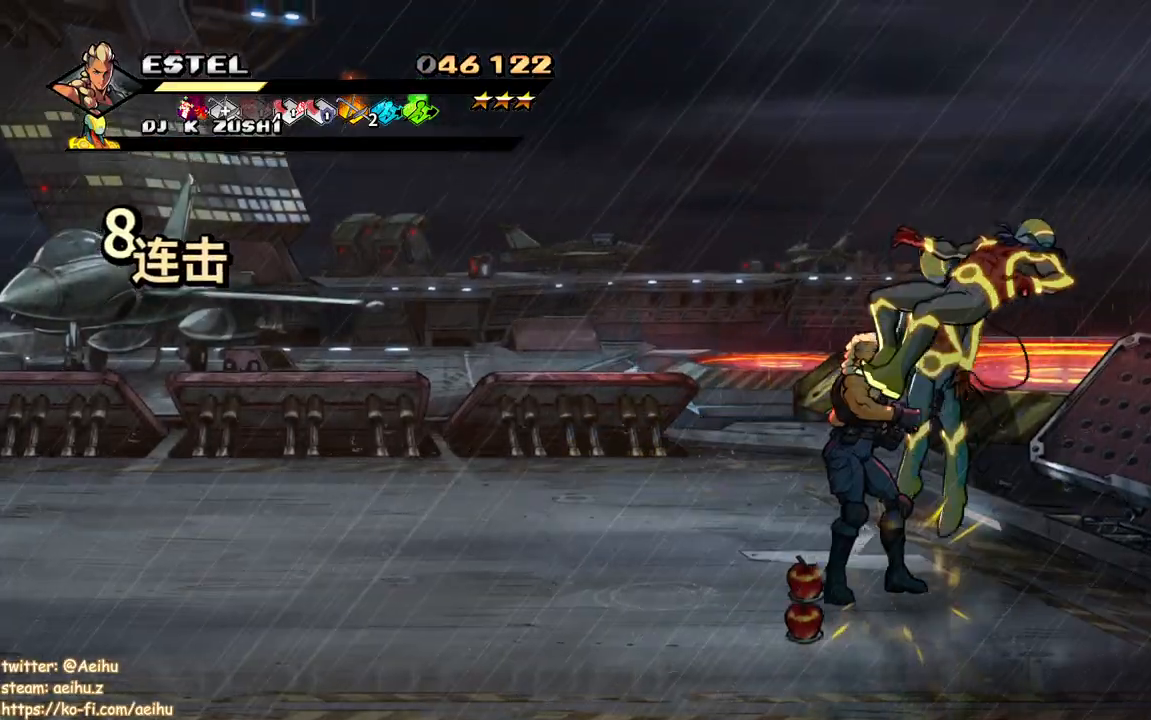
{"buttons": ["SQUARE", "DPAD_RIGHT"], "events": [[67, "SQUARE", "up"], [117, "SQUARE", "down"]]}
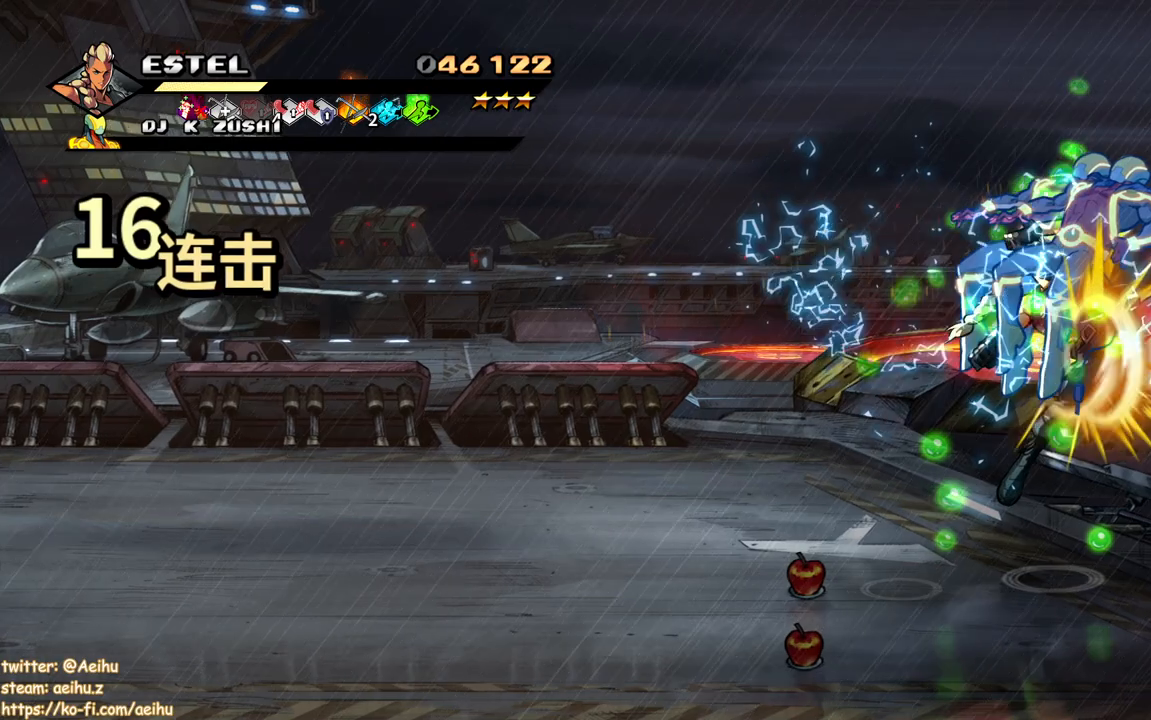
{"buttons": ["SQUARE", "DPAD_LEFT"], "events": [[83, "DPAD_RIGHT", "up"], [367, "DPAD_LEFT", "down"], [417, "SQUARE", "up"], [483, "SQUARE", "down"]]}